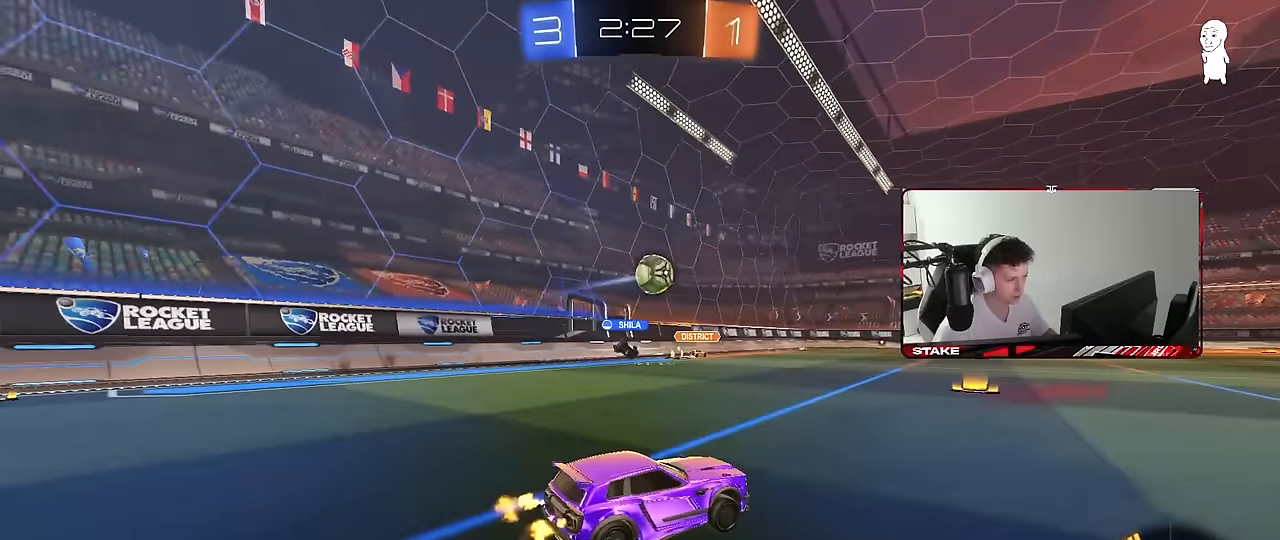
Gameplay with keyboard and mouse; each line is a JSON object with the keys and mouse buttons held at the frame after it. "events" lists presses ("down") and releases ("up") of "1", "2", "3", "4", "5", "a", "alt", "c", "caps_lock", "ctrl", "d", "e", "f", "g", "q", "r", "s", "shift", "space", "t", "tab", "v", "w", "x", "z", "mouse_left", "mouse_wheel" and "mouse_right" between this image and that frame as [ms after this image, input, new state], when the widget could be followed in between. "mouse_left", "mouse_wheel", "mouse_right" = the "left", "wheel", "right" buttons of the "mouse" list. No other keys are recorded. "wheel" means that the mouse wheel is clicked or scrolled. "mouse_move" is the direction in which the mouse moves at that frame (one of eight, or "still"), when it could be read.
{"keys": ["w"], "mouse": ["left"], "mouse_move": "still", "events": [[34, "a", "down"], [167, "a", "up"], [217, "d", "down"], [350, "d", "up"], [400, "mouse_left", "down"]]}
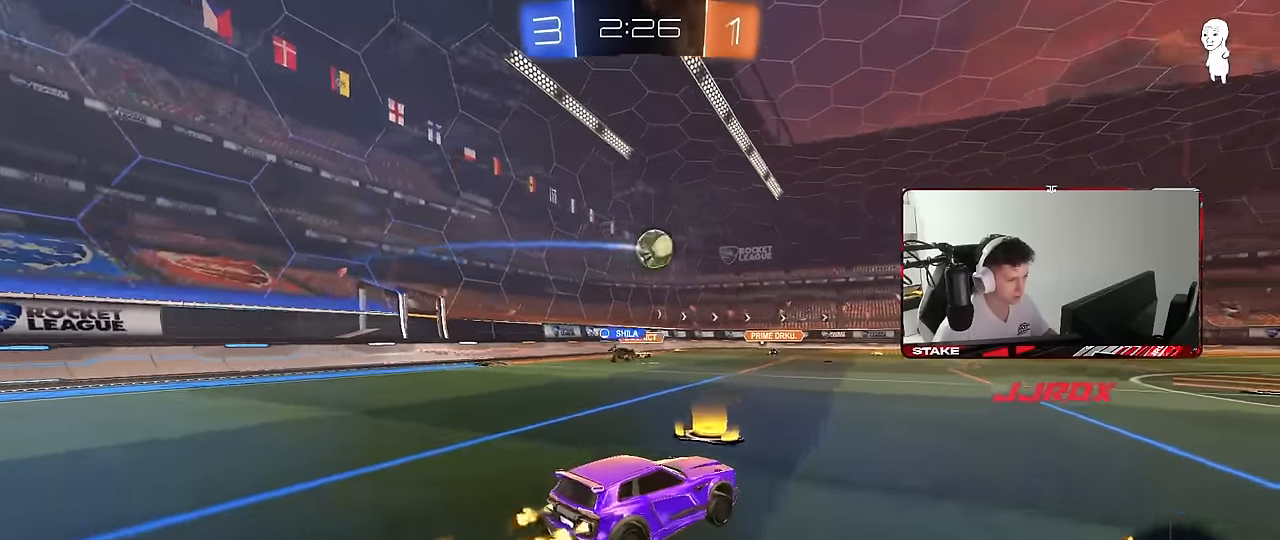
{"keys": ["d", "w"], "mouse": [], "mouse_move": "still", "events": [[50, "d", "down"], [134, "d", "up"], [334, "mouse_left", "up"], [467, "d", "down"]]}
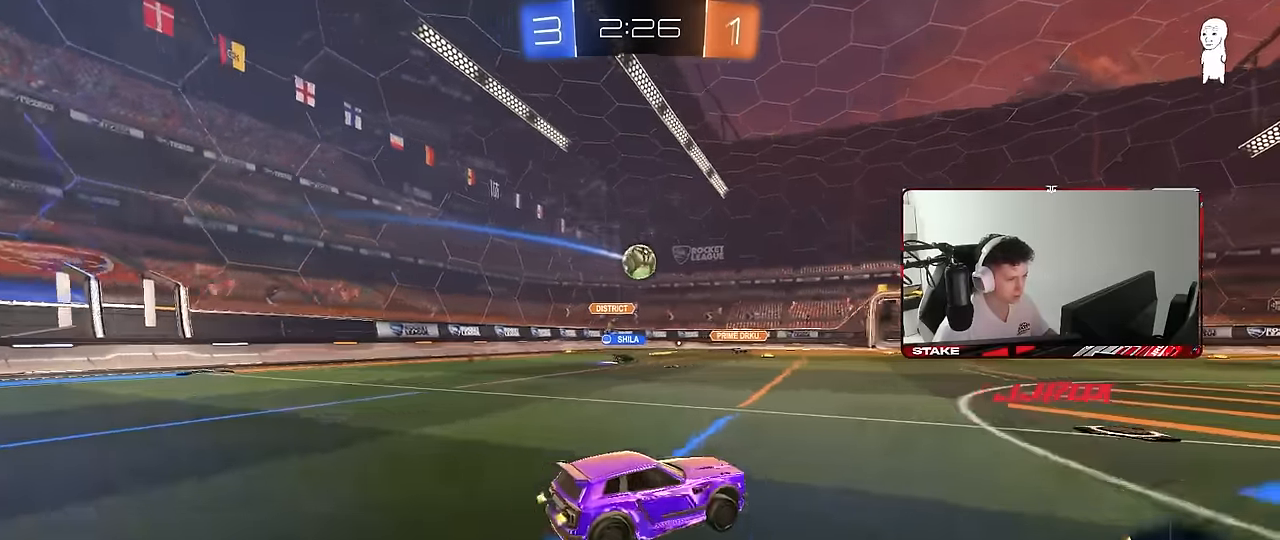
{"keys": ["w"], "mouse": [], "mouse_move": "still", "events": [[67, "mouse_left", "down"], [100, "d", "up"], [250, "d", "down"], [334, "mouse_left", "up"], [484, "d", "up"]]}
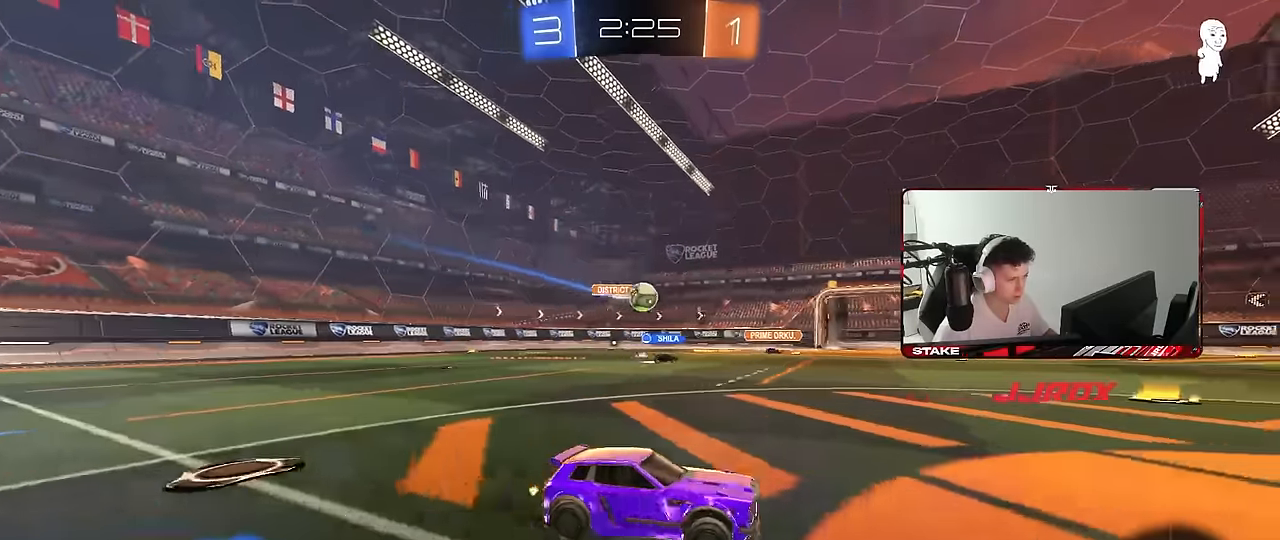
{"keys": ["d", "s", "shift"], "mouse": [], "mouse_move": "still", "events": [[34, "a", "down"], [34, "mouse_right", "down"], [117, "a", "up"], [117, "d", "down"], [117, "mouse_right", "up"], [150, "mouse_right", "down"], [167, "shift", "down"], [267, "s", "down"], [267, "w", "up"], [350, "mouse_right", "up"]]}
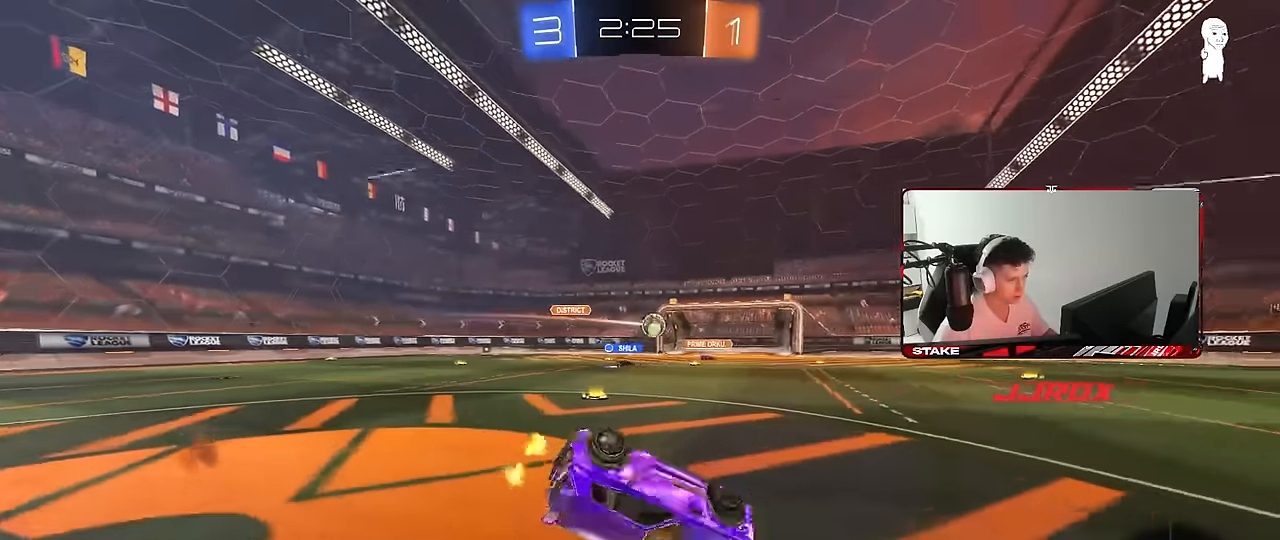
{"keys": [], "mouse": [], "mouse_move": "still", "events": [[84, "s", "up"], [184, "s", "down"], [417, "d", "up"], [417, "s", "up"], [417, "shift", "up"]]}
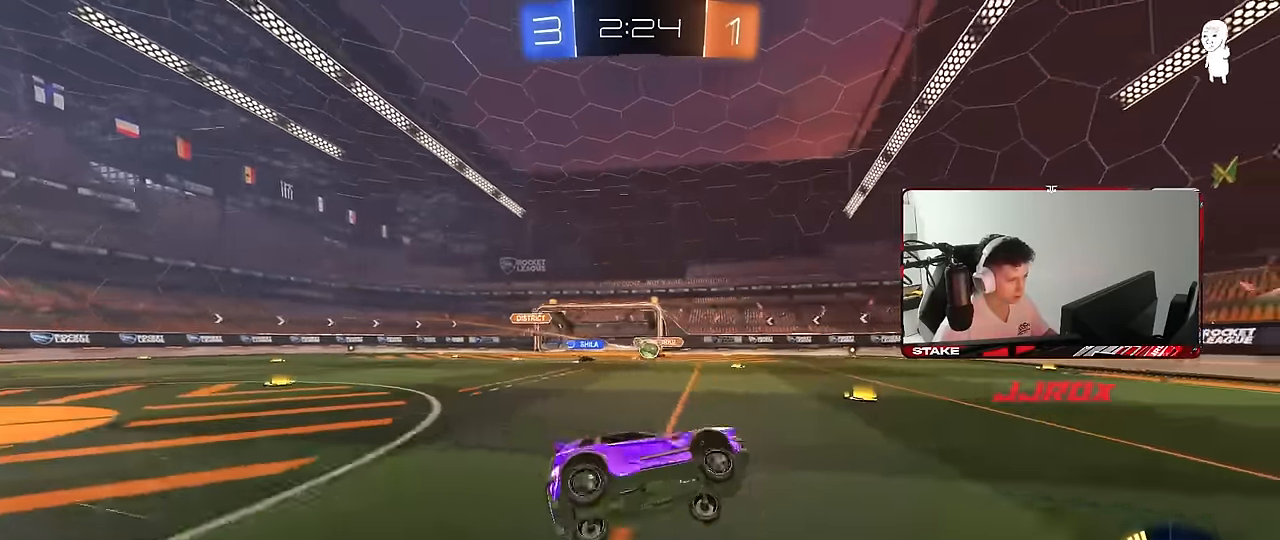
{"keys": ["w"], "mouse": [], "mouse_move": "still", "events": [[200, "w", "down"]]}
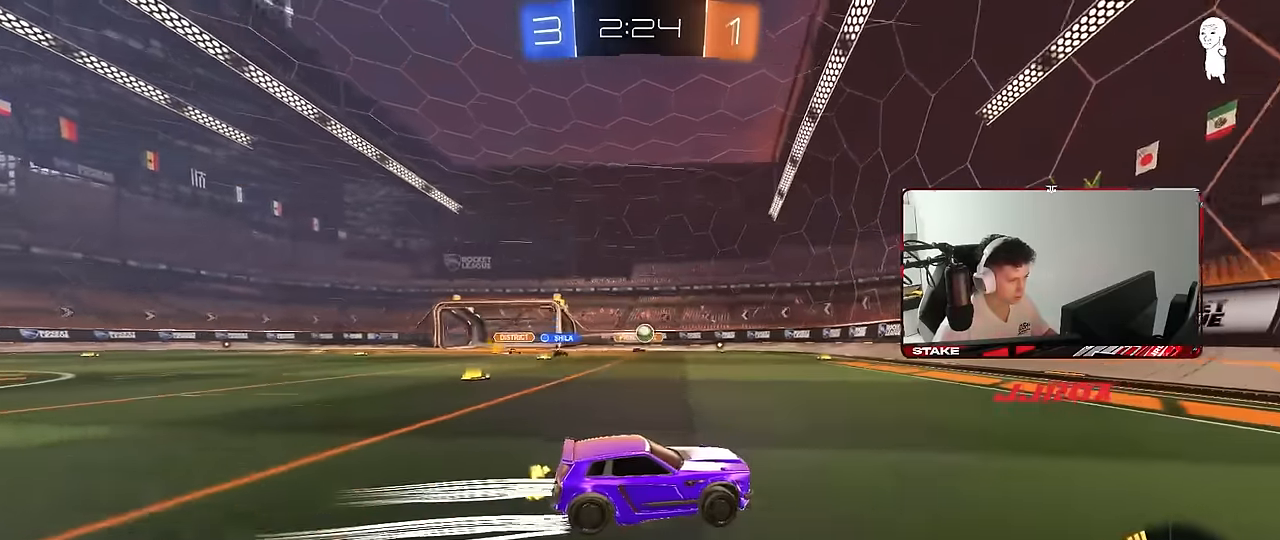
{"keys": ["a", "w"], "mouse": ["left"], "mouse_move": "still", "events": [[84, "a", "down"], [267, "a", "up"], [450, "mouse_left", "down"], [500, "a", "down"]]}
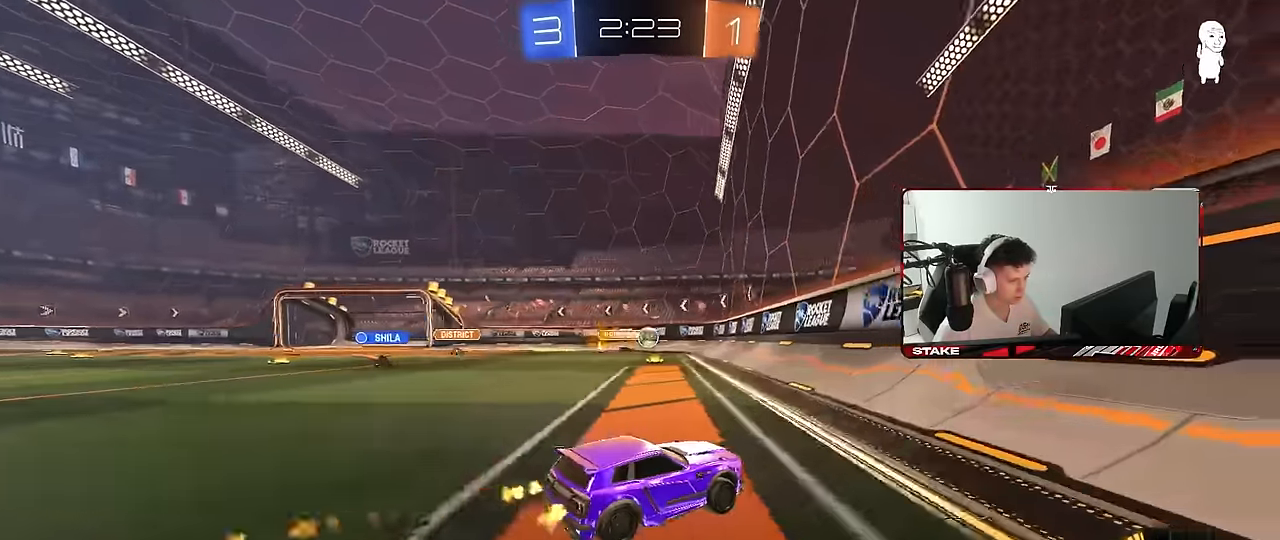
{"keys": ["d", "w"], "mouse": ["left"], "mouse_move": "still", "events": [[50, "a", "up"], [134, "d", "down"], [134, "mouse_left", "up"], [284, "mouse_left", "down"], [367, "d", "up"], [467, "d", "down"]]}
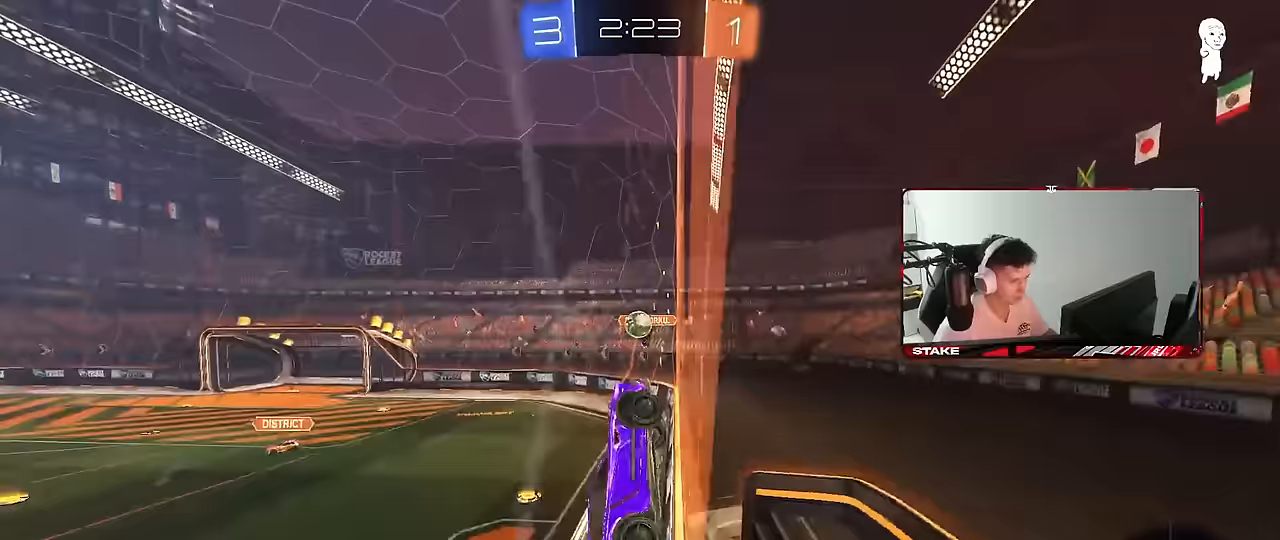
{"keys": ["d", "w"], "mouse": [], "mouse_move": "still", "events": [[67, "mouse_left", "up"], [150, "shift", "down"], [250, "shift", "up"]]}
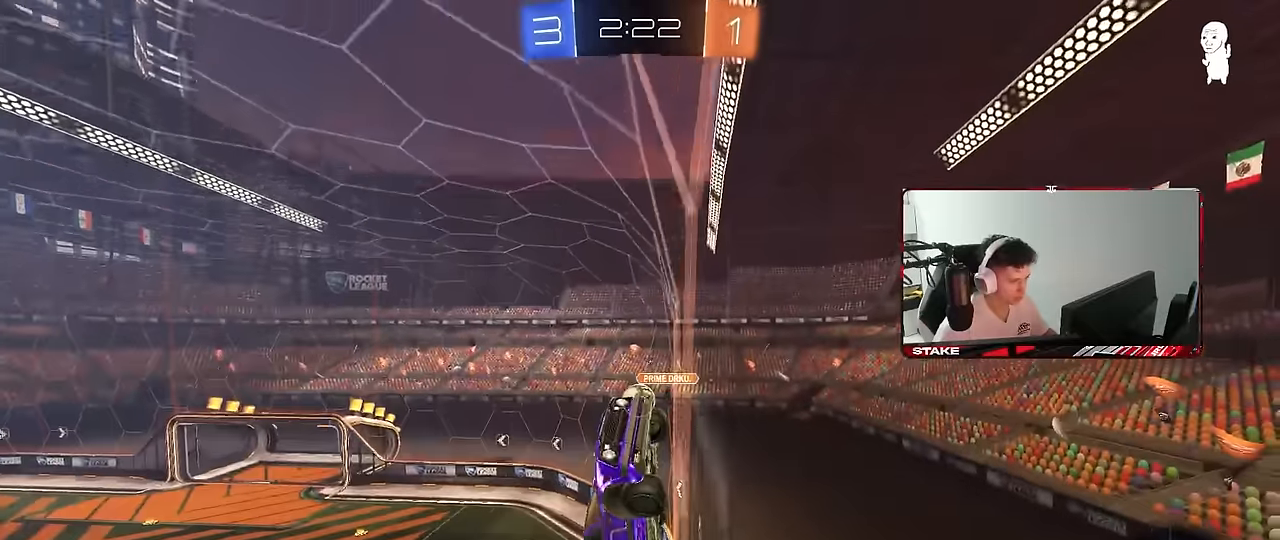
{"keys": ["w"], "mouse": [], "mouse_move": "still", "events": [[167, "a", "down"], [167, "d", "up"], [267, "a", "up"]]}
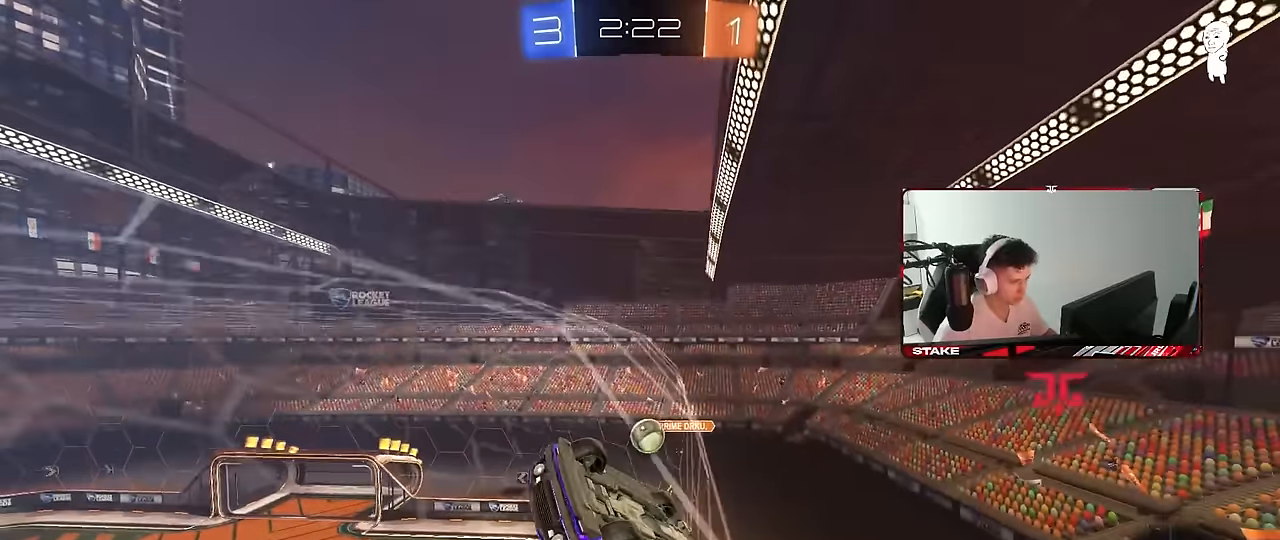
{"keys": ["s"], "mouse": [], "mouse_move": "still", "events": [[183, "a", "down"], [183, "s", "down"], [183, "w", "up"], [283, "a", "up"]]}
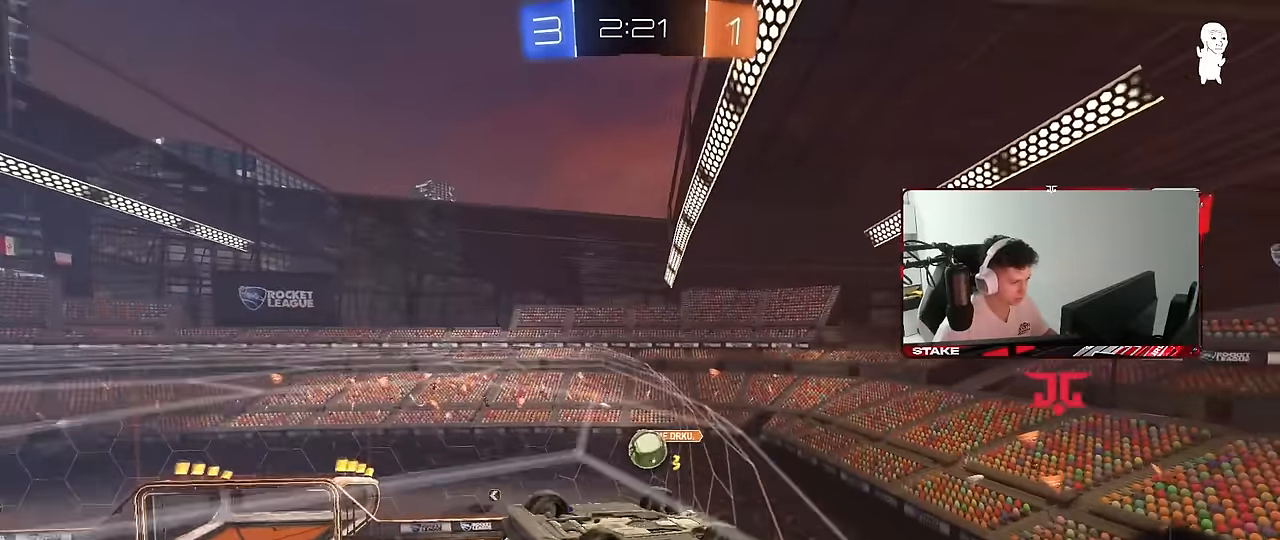
{"keys": [], "mouse": [], "mouse_move": "still", "events": [[17, "s", "up"], [67, "mouse_left", "down"], [117, "w", "down"], [200, "d", "down"], [300, "shift", "down"], [383, "shift", "up"], [433, "d", "up"], [433, "mouse_left", "up"], [433, "w", "up"]]}
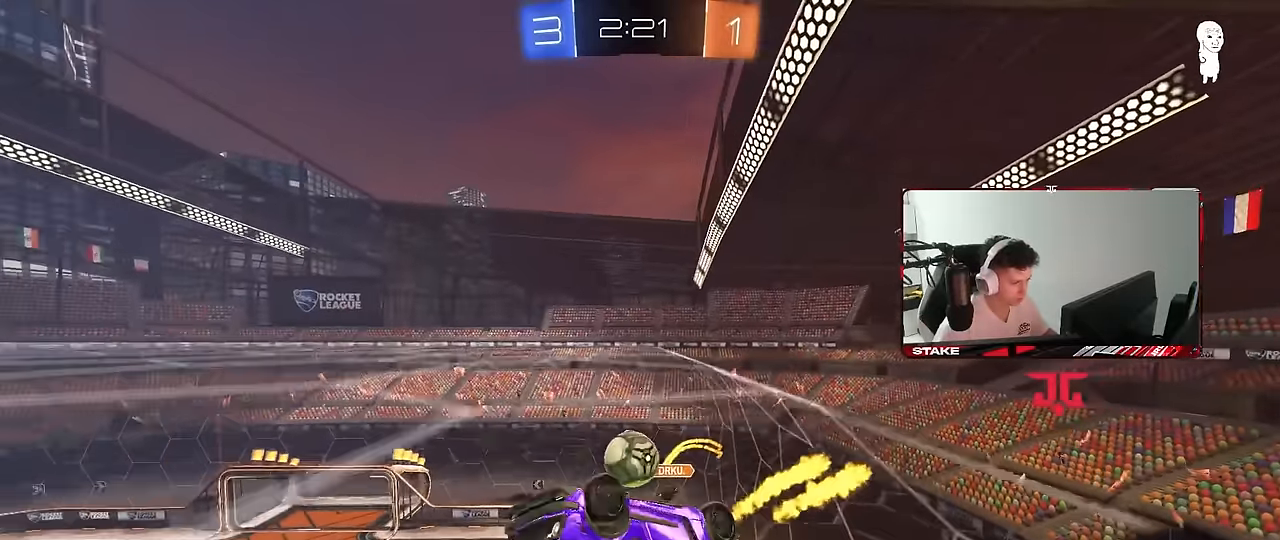
{"keys": ["a"], "mouse": ["left"], "mouse_move": "still", "events": [[33, "a", "down"], [317, "mouse_left", "down"]]}
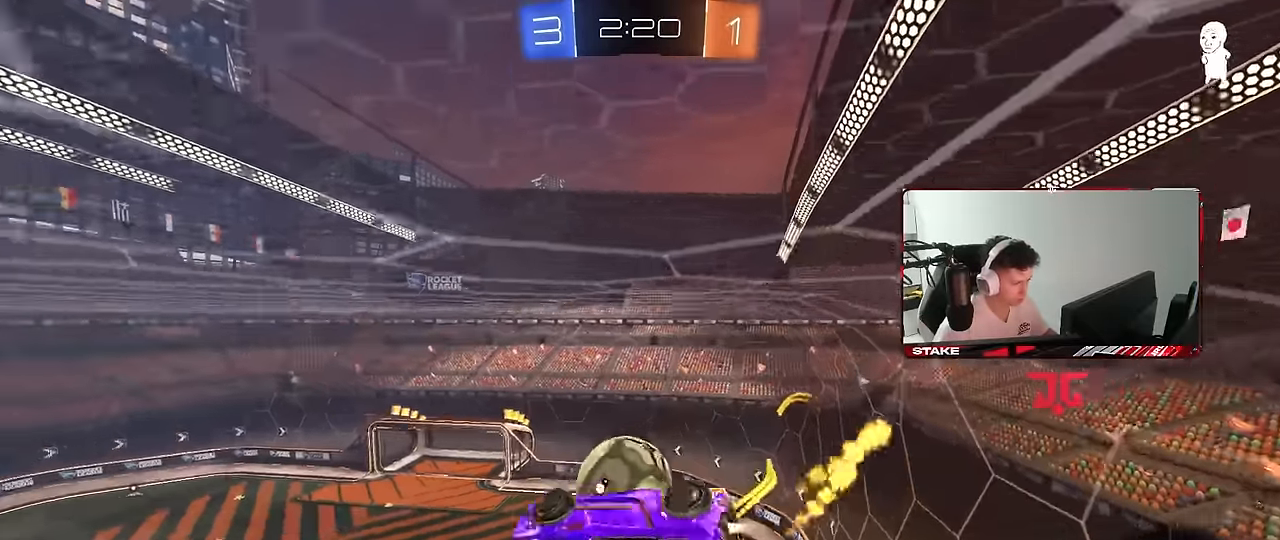
{"keys": ["a", "s", "shift"], "mouse": [], "mouse_move": "still", "events": [[50, "a", "up"], [183, "w", "down"], [233, "shift", "down"], [283, "a", "down"], [283, "mouse_right", "down"], [333, "s", "down"], [367, "mouse_left", "up"], [367, "w", "up"], [417, "mouse_right", "up"]]}
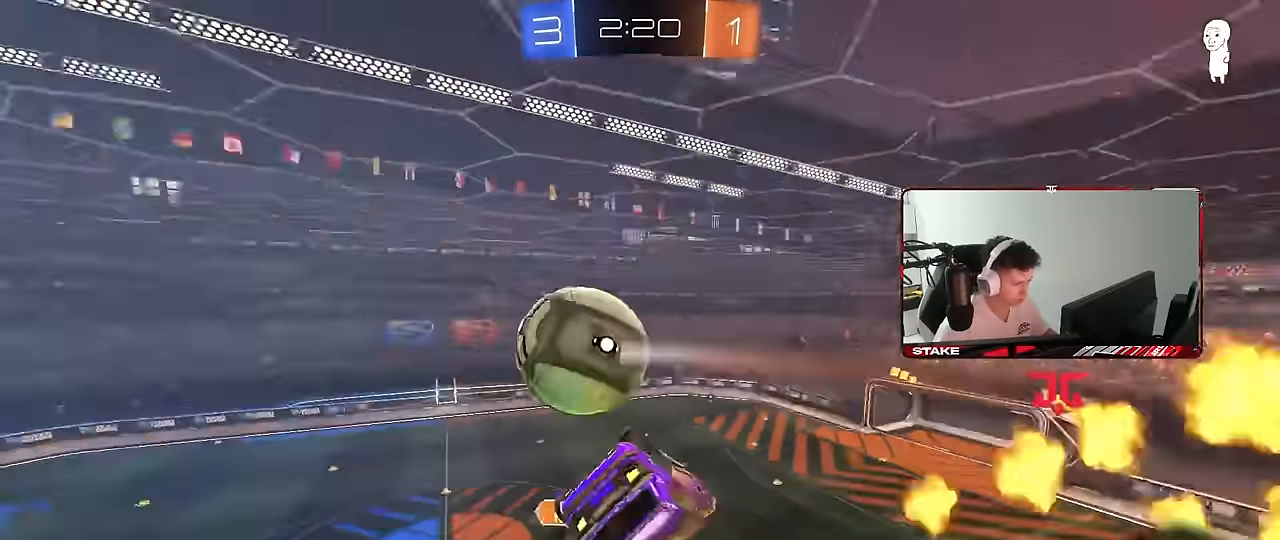
{"keys": ["s"], "mouse": [], "mouse_move": "still", "events": [[67, "s", "up"], [334, "s", "down"], [334, "shift", "up"], [484, "a", "up"]]}
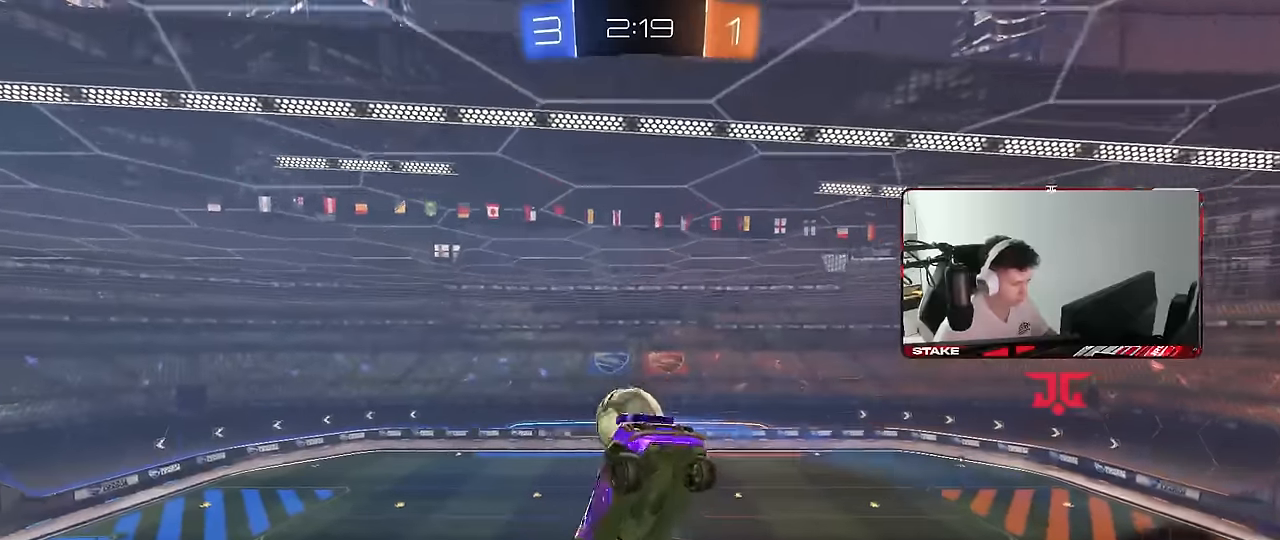
{"keys": ["a", "q", "w"], "mouse": ["left"], "mouse_move": "still", "events": [[84, "d", "down"], [117, "q", "down"], [217, "s", "up"], [350, "w", "down"], [450, "a", "down"], [450, "d", "up"], [450, "mouse_left", "down"]]}
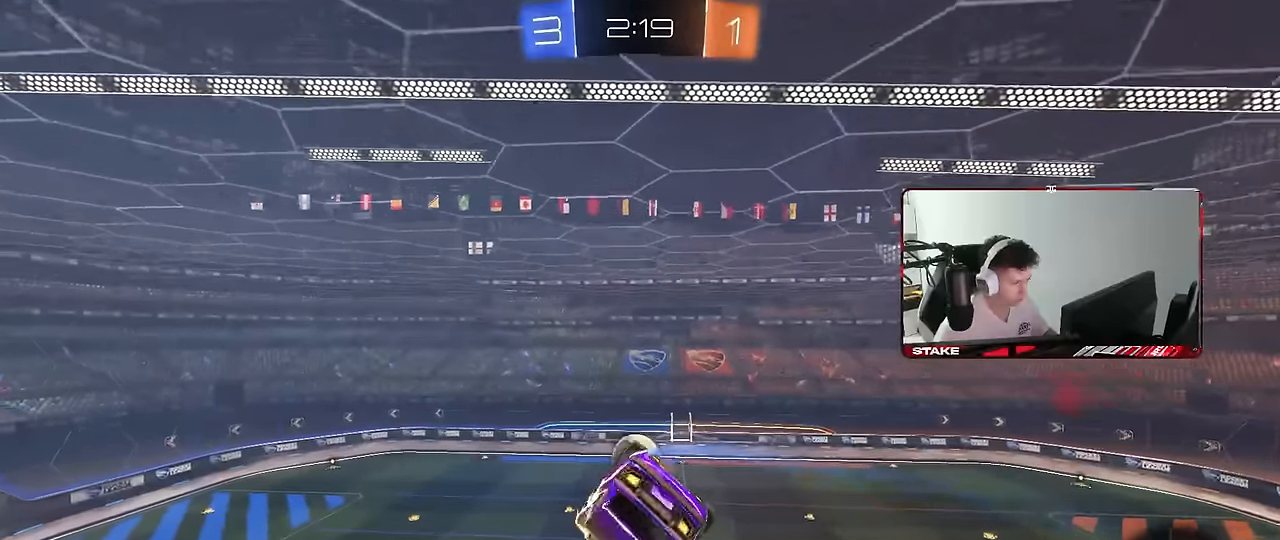
{"keys": [], "mouse": [], "mouse_move": "still", "events": [[50, "w", "up"], [184, "s", "down"], [284, "d", "down"], [367, "d", "up"], [367, "mouse_left", "up"], [417, "a", "up"], [417, "s", "up"], [467, "q", "up"]]}
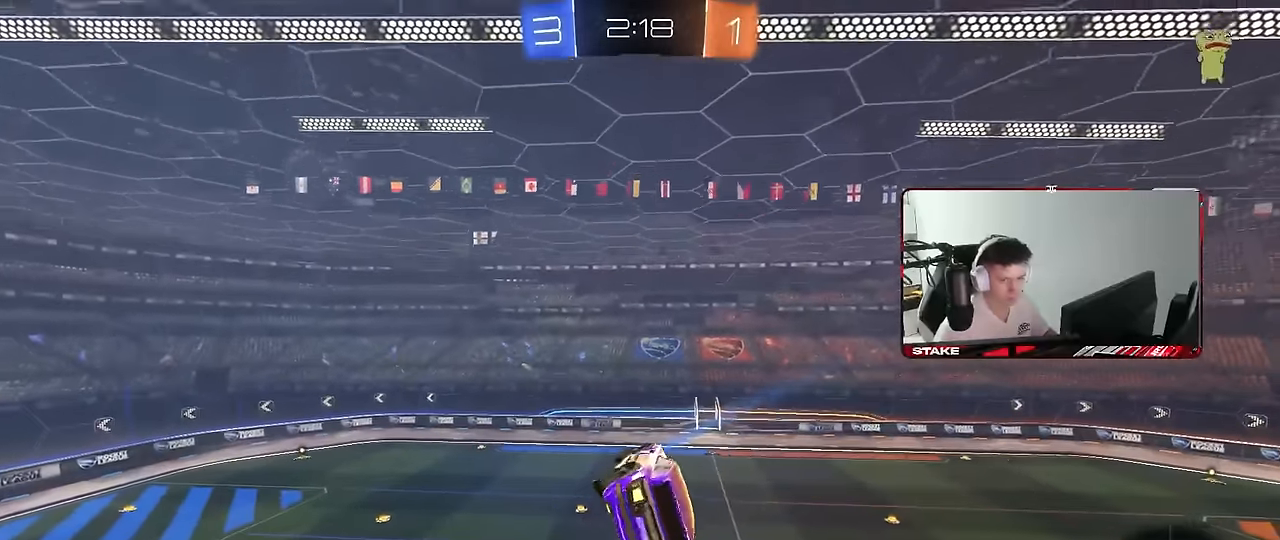
{"keys": [], "mouse": [], "mouse_move": "still", "events": [[117, "space", "down"], [300, "space", "up"], [350, "a", "down"], [484, "a", "up"]]}
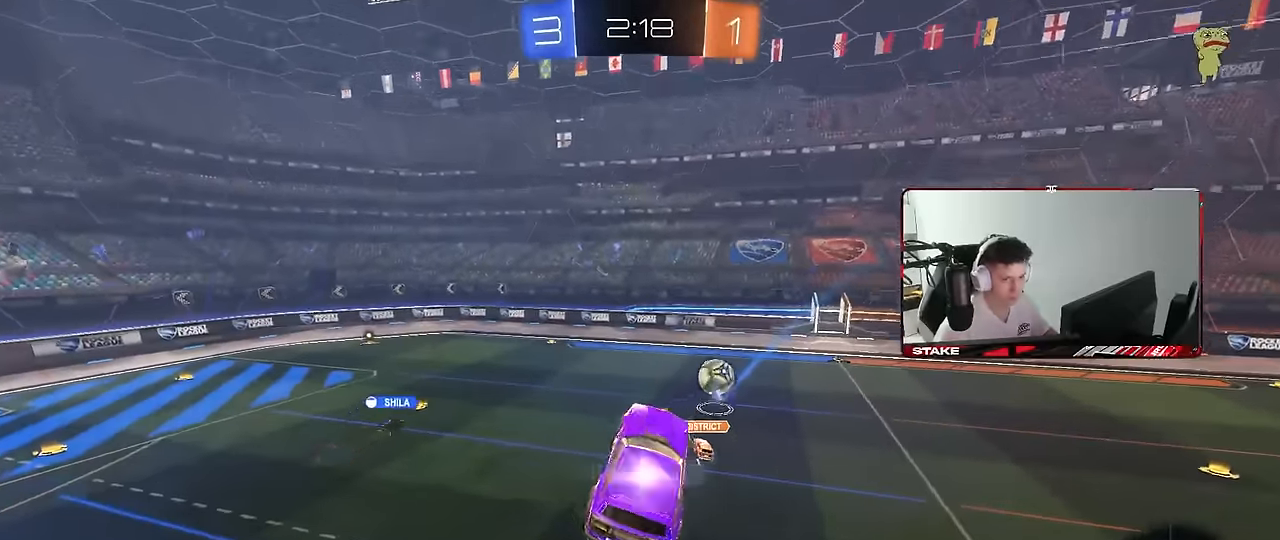
{"keys": ["a", "w"], "mouse": ["left"], "mouse_move": "still", "events": [[167, "d", "down"], [267, "d", "up"], [267, "w", "down"], [317, "a", "down"], [500, "mouse_left", "down"]]}
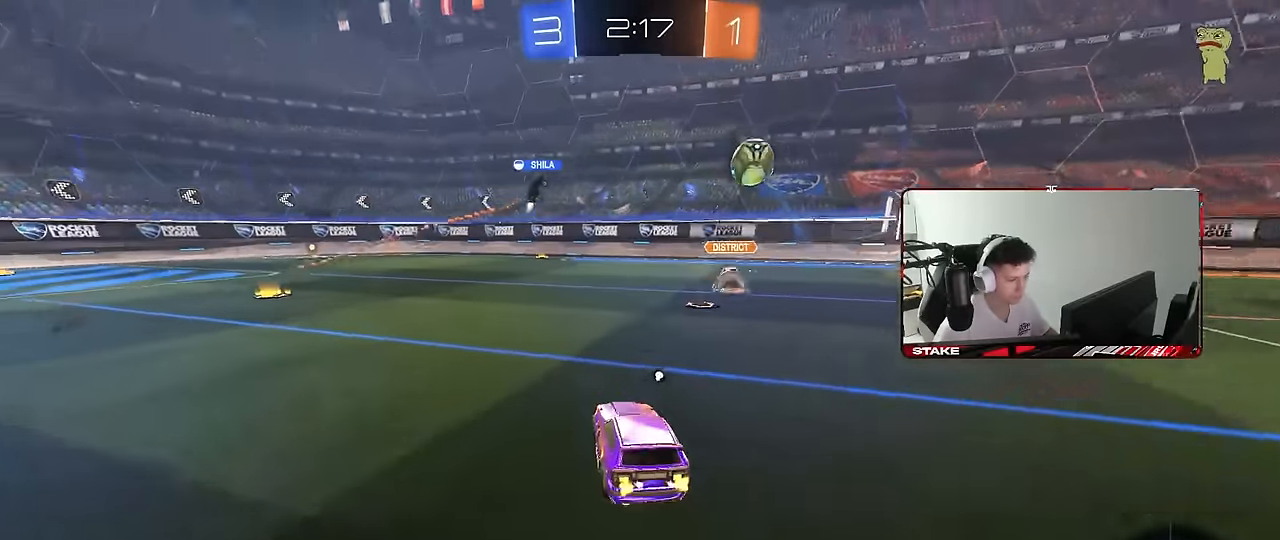
{"keys": ["a", "s", "shift"], "mouse": [], "mouse_move": "right", "events": [[100, "mouse_right", "down"], [184, "mouse_right", "up"], [184, "shift", "down"], [234, "mouse_right", "down"], [284, "s", "down"], [284, "w", "up"], [334, "mouse_left", "up"], [367, "mouse_right", "up"]]}
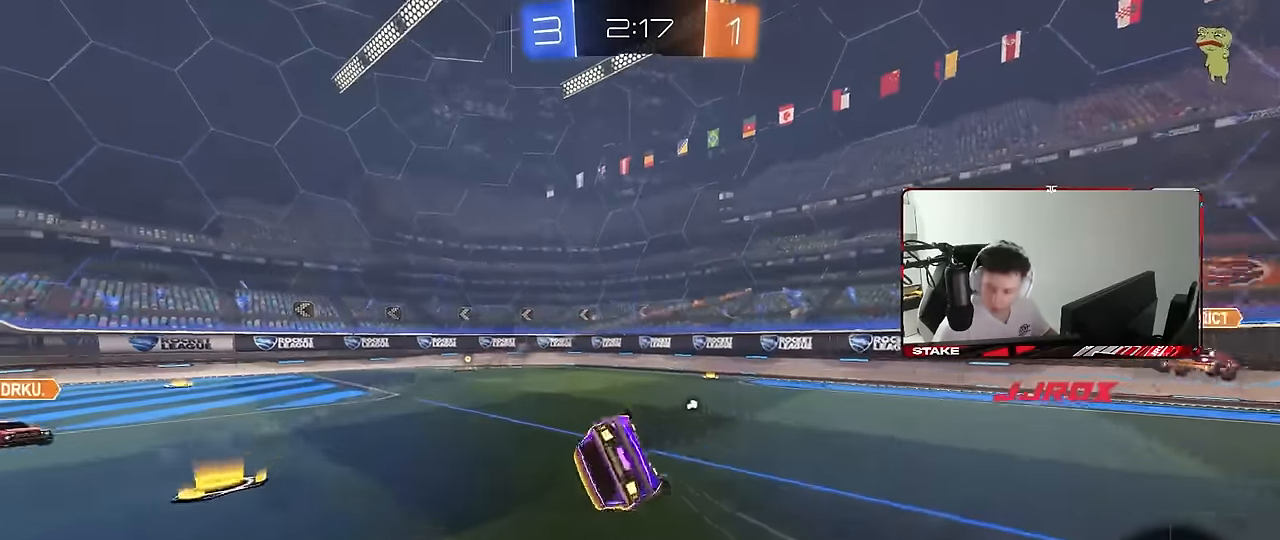
{"keys": ["a", "shift"], "mouse": [], "mouse_move": "still", "events": [[150, "s", "up"], [250, "s", "down"], [434, "s", "up"]]}
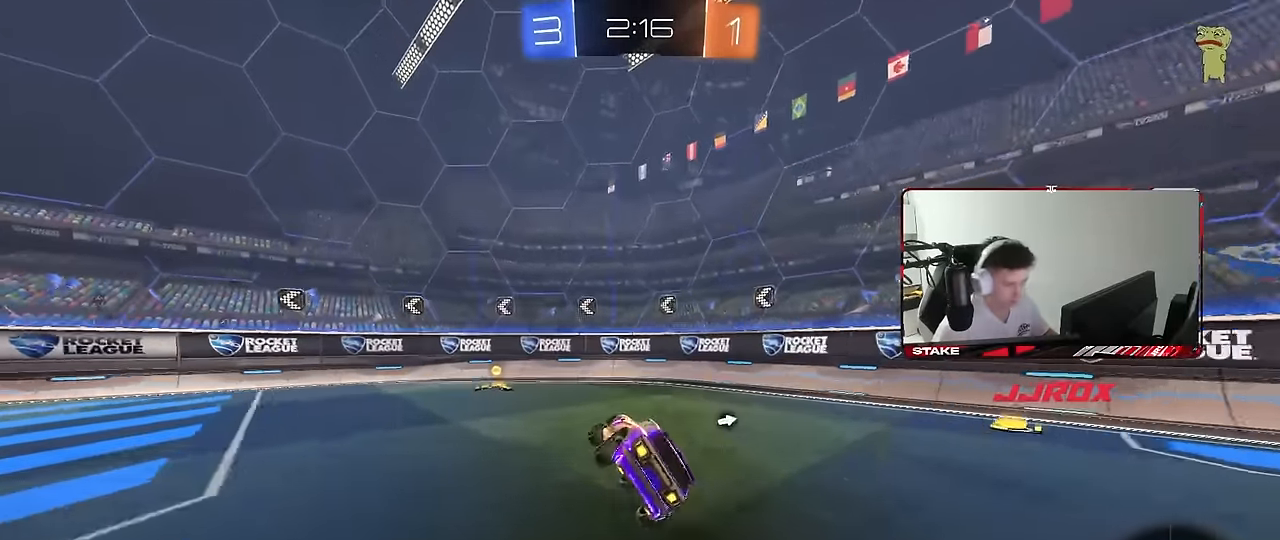
{"keys": ["a", "shift", "w"], "mouse": ["left"], "mouse_move": "still", "events": [[34, "shift", "up"], [84, "a", "up"], [167, "a", "down"], [267, "space", "down"], [317, "mouse_left", "down"], [367, "w", "down"], [400, "space", "up"], [500, "shift", "down"]]}
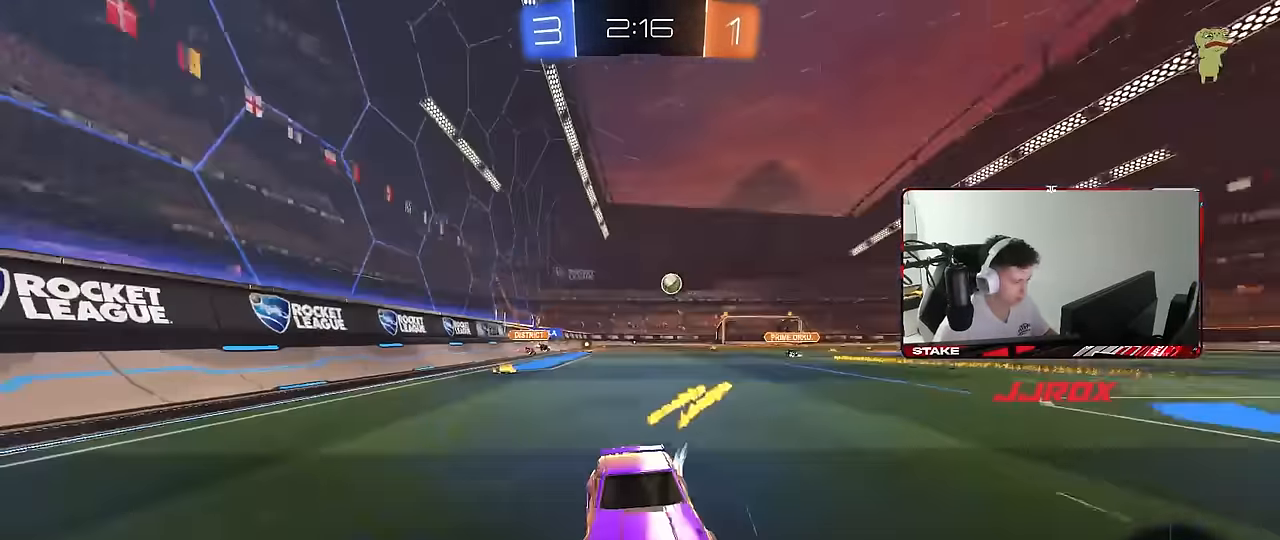
{"keys": ["a", "shift", "w"], "mouse": ["left"], "mouse_move": "still", "events": [[84, "shift", "up"], [467, "shift", "down"]]}
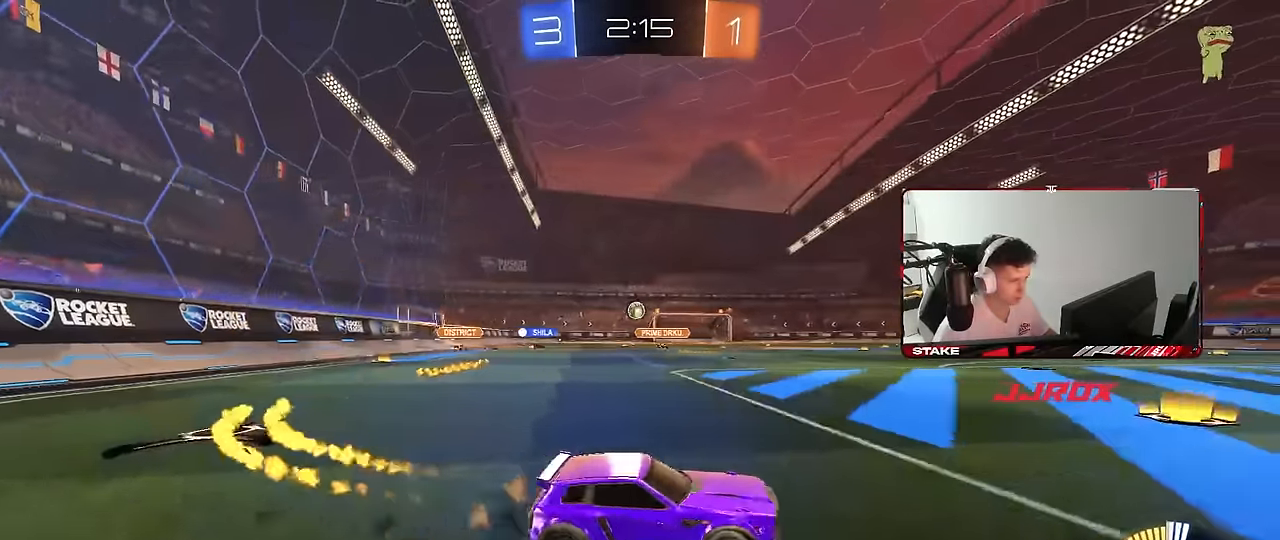
{"keys": ["w"], "mouse": [], "mouse_move": "still", "events": [[17, "mouse_left", "up"], [67, "shift", "up"], [117, "mouse_left", "down"], [350, "mouse_left", "up"], [384, "a", "up"]]}
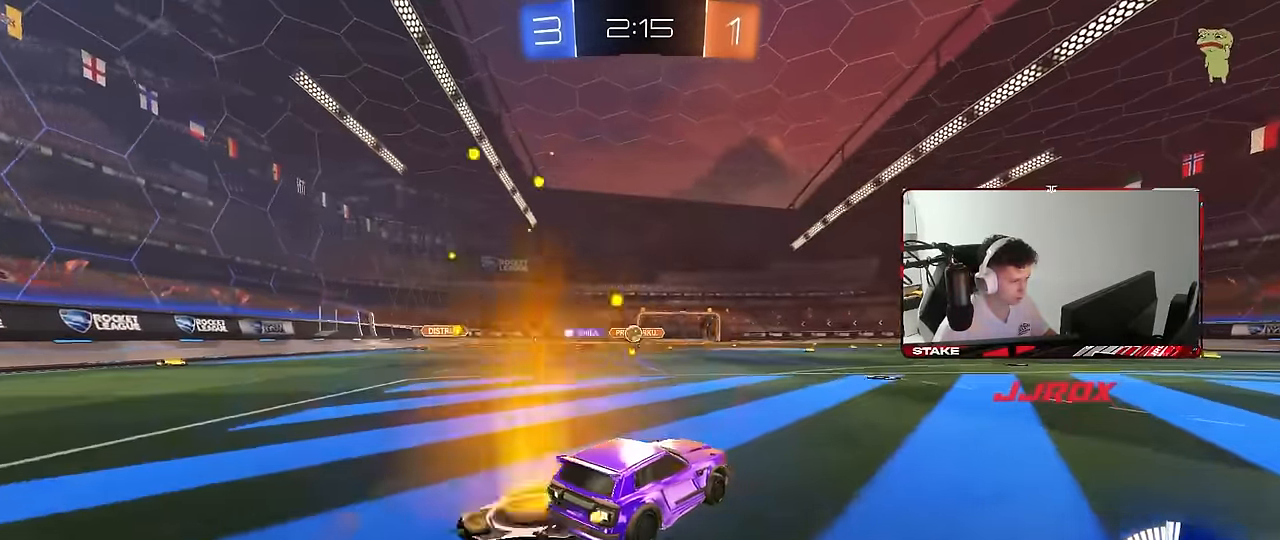
{"keys": ["w"], "mouse": ["left"], "mouse_move": "still", "events": [[167, "a", "down"], [400, "mouse_left", "down"], [450, "a", "up"]]}
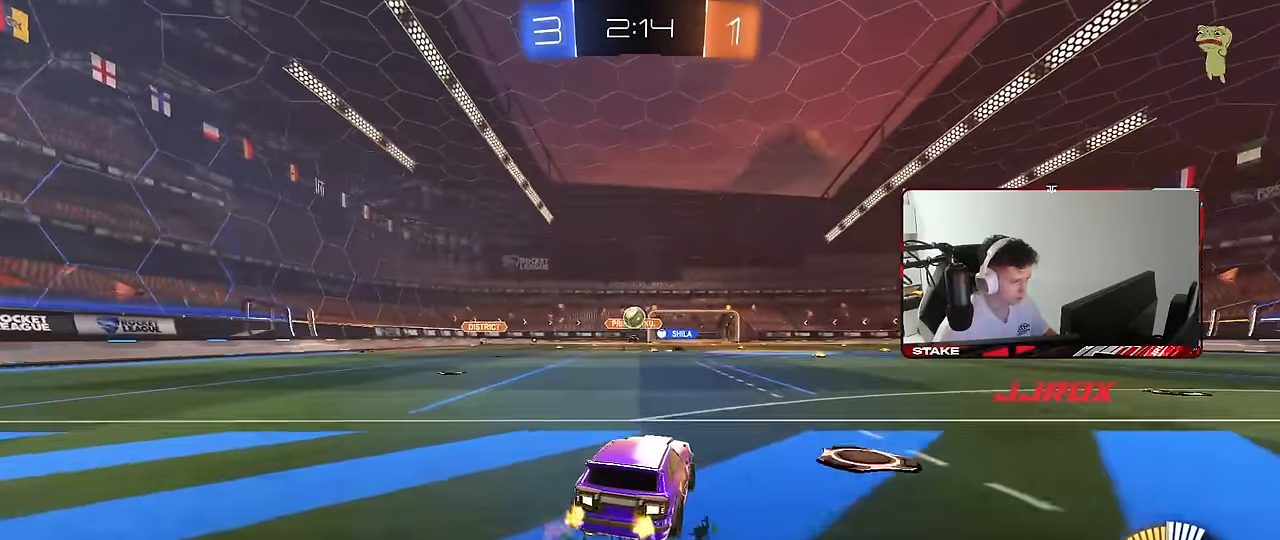
{"keys": ["a"], "mouse": ["left", "right"], "mouse_move": "still", "events": [[50, "mouse_left", "up"], [134, "a", "down"], [134, "mouse_left", "down"], [234, "a", "up"], [284, "d", "down"], [384, "d", "up"], [467, "a", "down"], [467, "mouse_right", "down"], [467, "w", "up"]]}
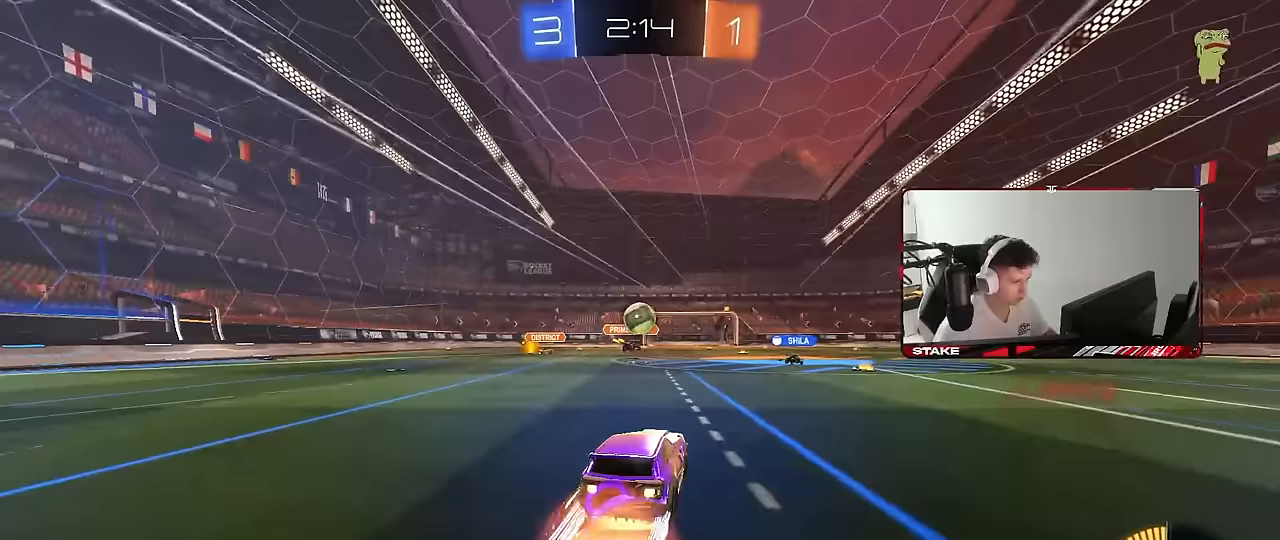
{"keys": [], "mouse": [], "mouse_move": "still", "events": [[67, "mouse_left", "up"], [67, "s", "down"], [100, "a", "up"], [100, "d", "down"], [100, "mouse_right", "up"], [150, "s", "up"], [300, "d", "up"], [300, "w", "down"], [383, "w", "up"]]}
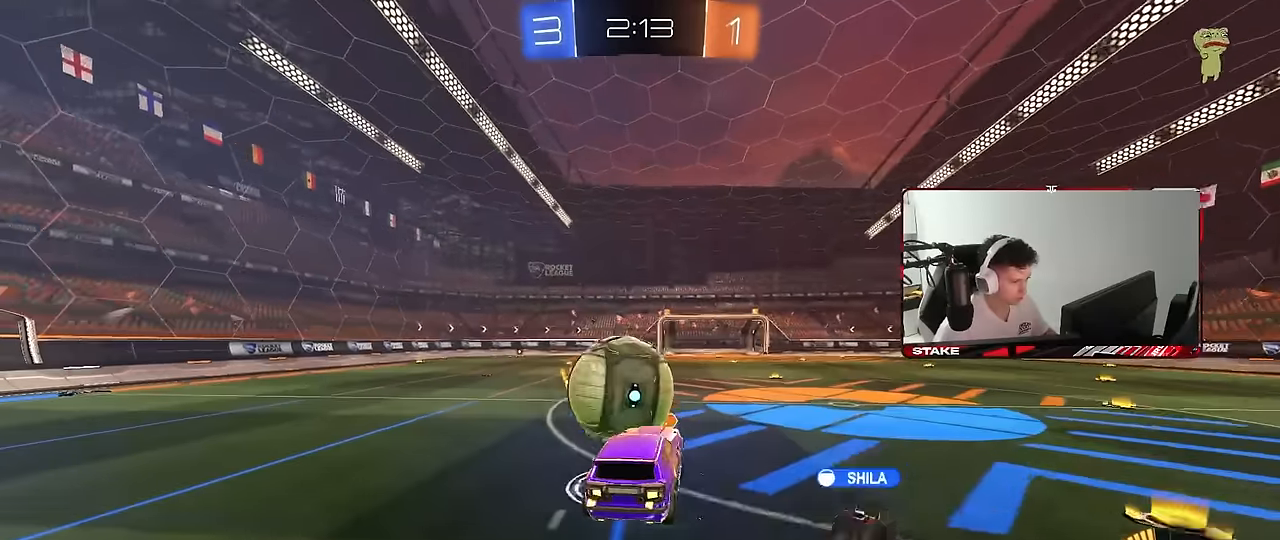
{"keys": ["a", "s", "shift", "space"], "mouse": [], "mouse_move": "still", "events": [[83, "a", "down"], [83, "mouse_right", "down"], [83, "shift", "down"], [83, "w", "down"], [267, "mouse_right", "up"], [367, "w", "up"], [400, "s", "down"], [500, "space", "down"]]}
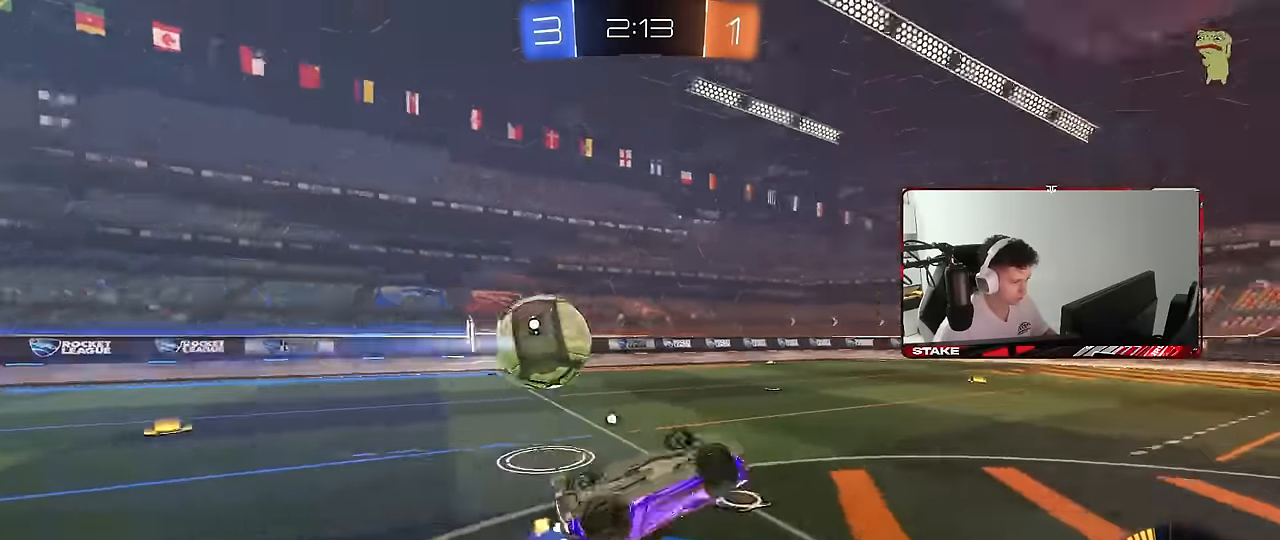
{"keys": ["w"], "mouse": [], "mouse_move": "still", "events": [[100, "s", "up"], [183, "space", "up"], [183, "w", "down"], [333, "shift", "up"], [367, "a", "up"]]}
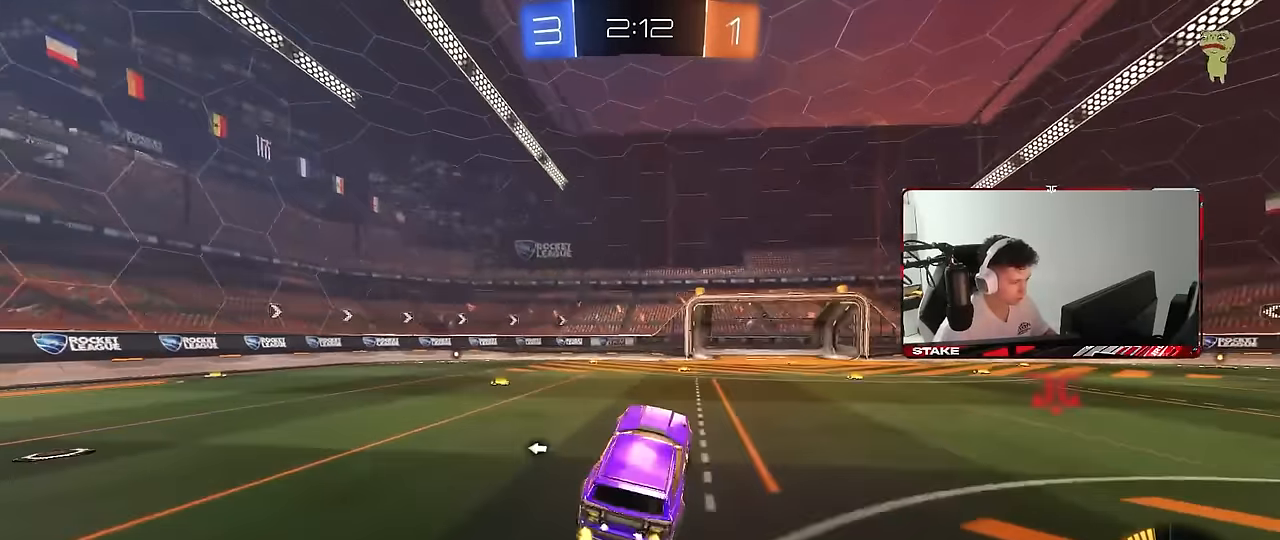
{"keys": ["a", "w"], "mouse": [], "mouse_move": "still", "events": [[67, "a", "down"], [100, "a", "up"], [100, "space", "down"], [100, "w", "up"], [200, "mouse_left", "down"], [300, "a", "down"], [300, "space", "up"], [300, "w", "down"], [483, "mouse_left", "up"]]}